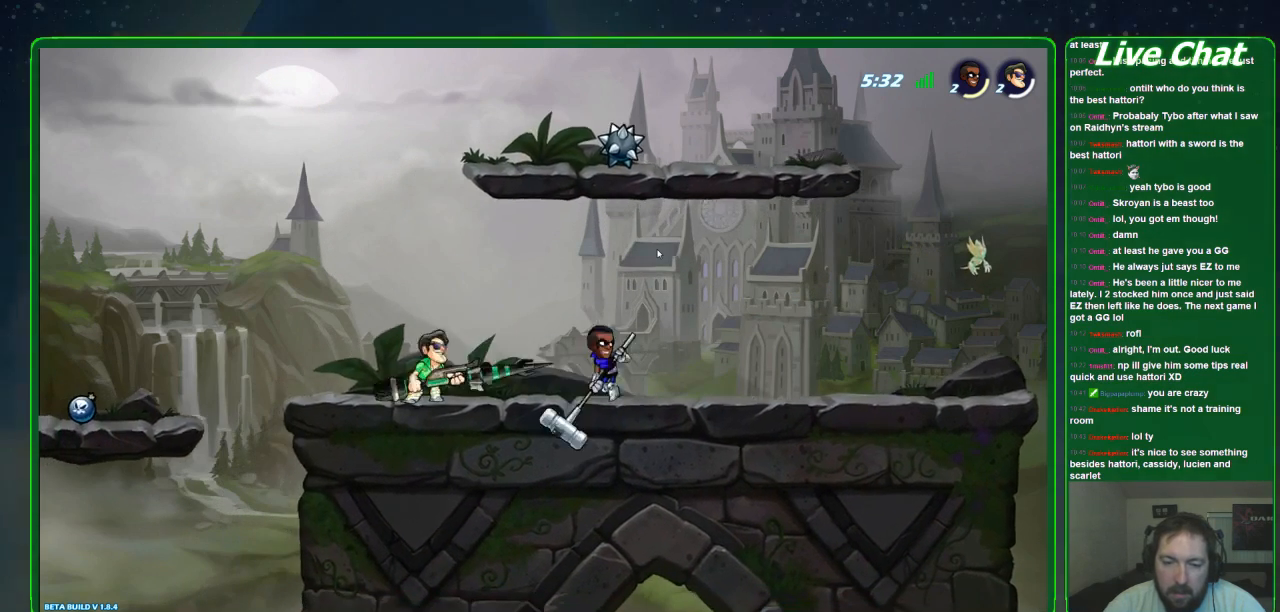
Gameplay with a controller (Xbox layout); each line is a JSON object with the inputs held at the frame after it. "events" lists button and stick changes between this image and that frame as [ms after this image, input, new state], when the widget could be followed in between. Not read: DPAD_DOWN DPAD_LEFT DPAD_RIGHT DPAD_UP L3 R3 right_stick.
{"buttons": [], "left_stick": "center", "events": [[67, "X", "down"], [167, "X", "up"], [200, "X", "down"], [333, "X", "up"]]}
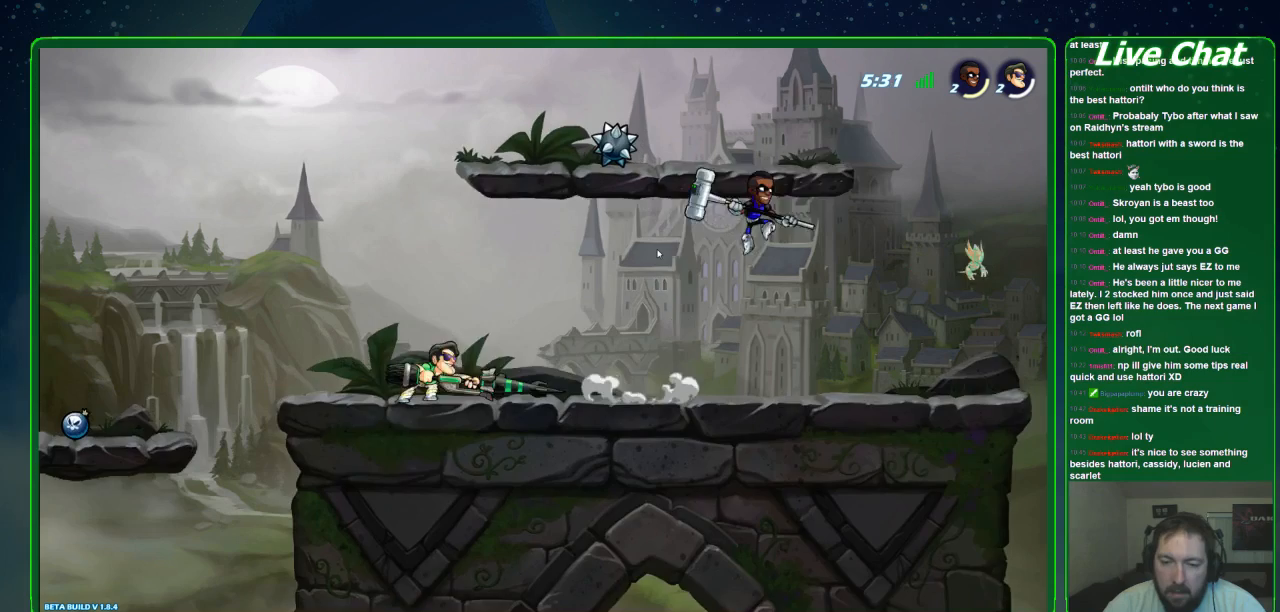
{"buttons": [], "left_stick": "down-right", "events": [[200, "left_stick", "down-right"], [233, "A", "down"], [333, "R1", "down"], [367, "A", "up"], [467, "R1", "up"]]}
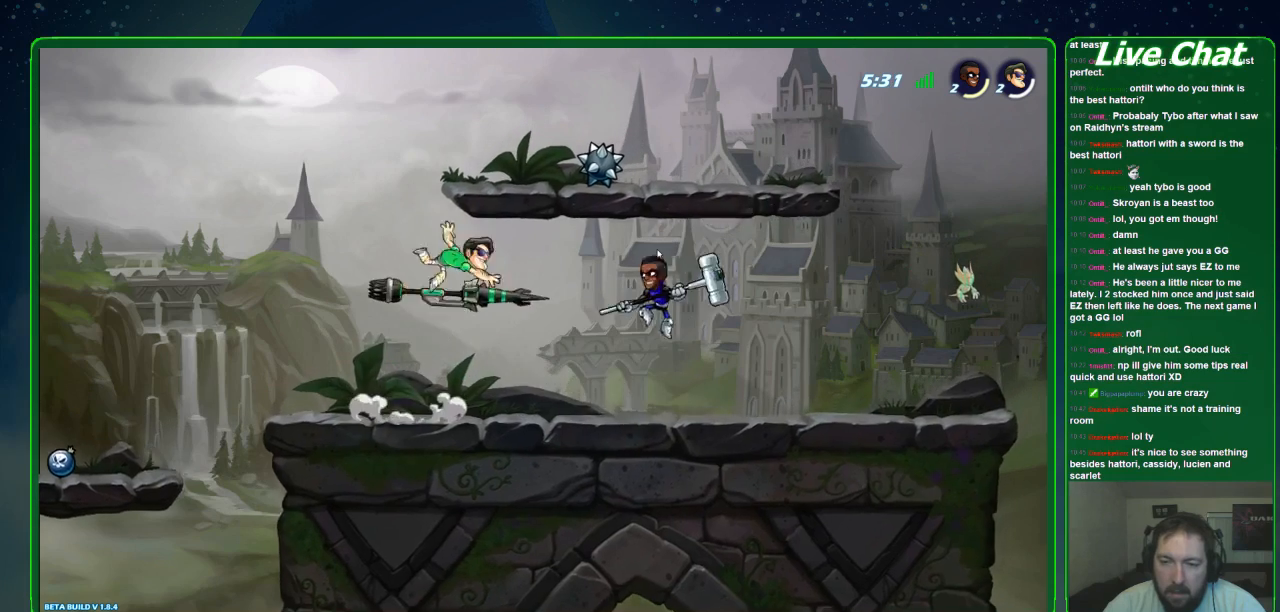
{"buttons": [], "left_stick": "down-right", "events": [[200, "left_stick", "center"], [467, "left_stick", "down-right"]]}
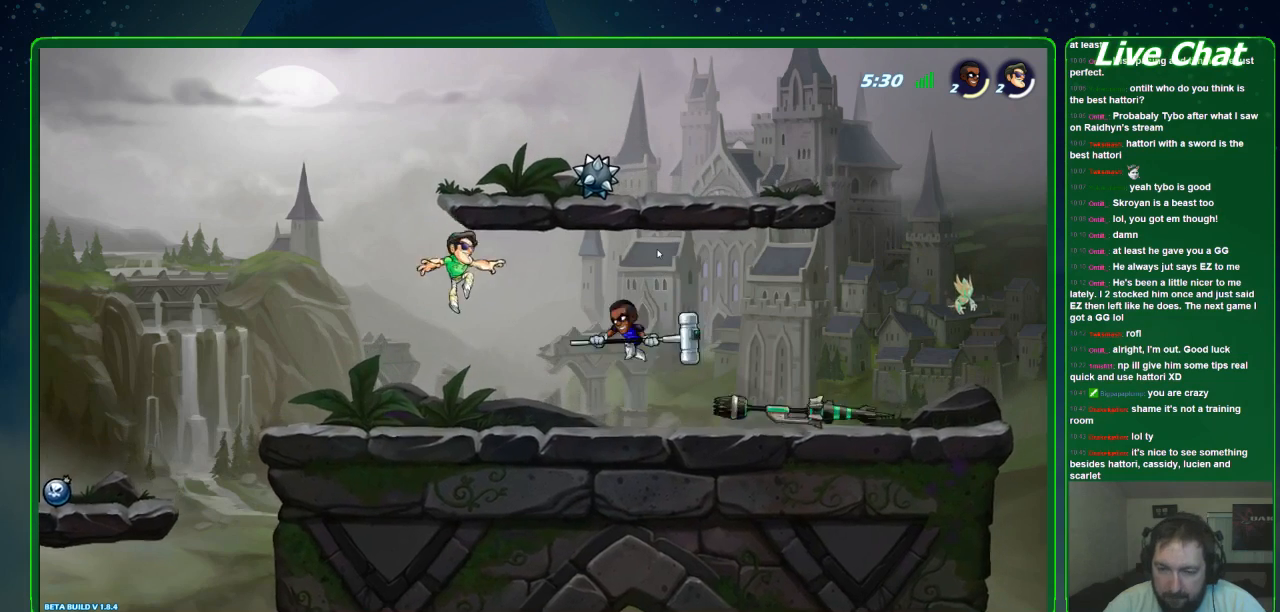
{"buttons": [], "left_stick": "center", "events": [[200, "R2", "down"], [367, "R2", "up"], [467, "left_stick", "center"]]}
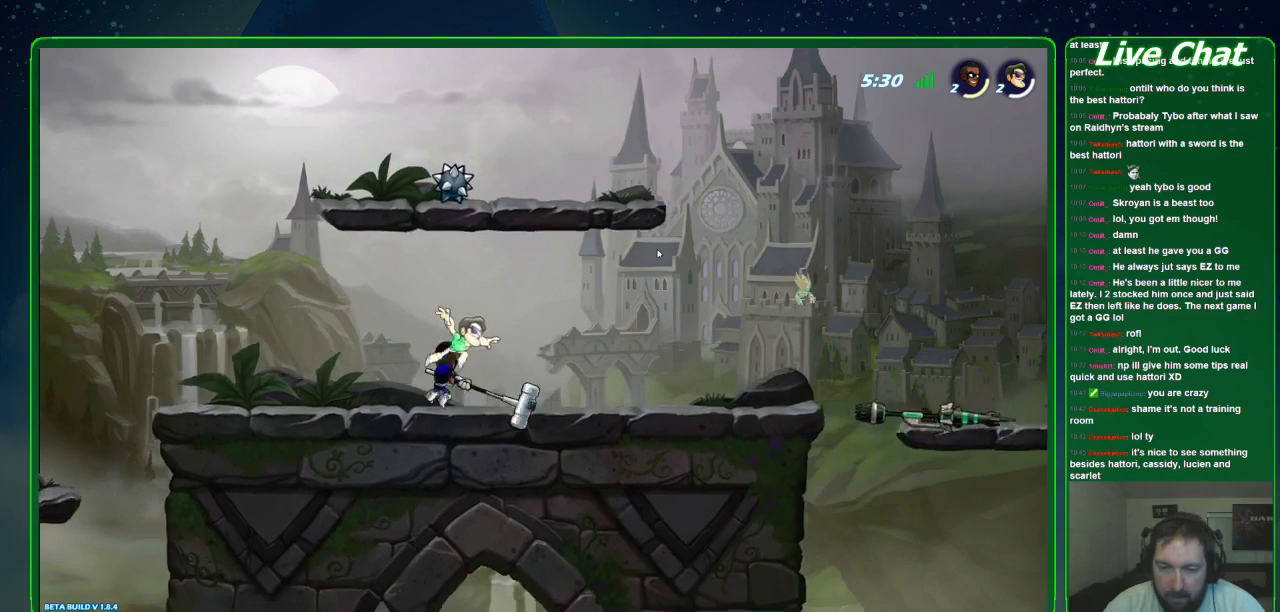
{"buttons": [], "left_stick": "down-left", "events": [[67, "left_stick", "down-left"], [200, "X", "down"], [300, "X", "up"], [400, "X", "down"], [500, "X", "up"]]}
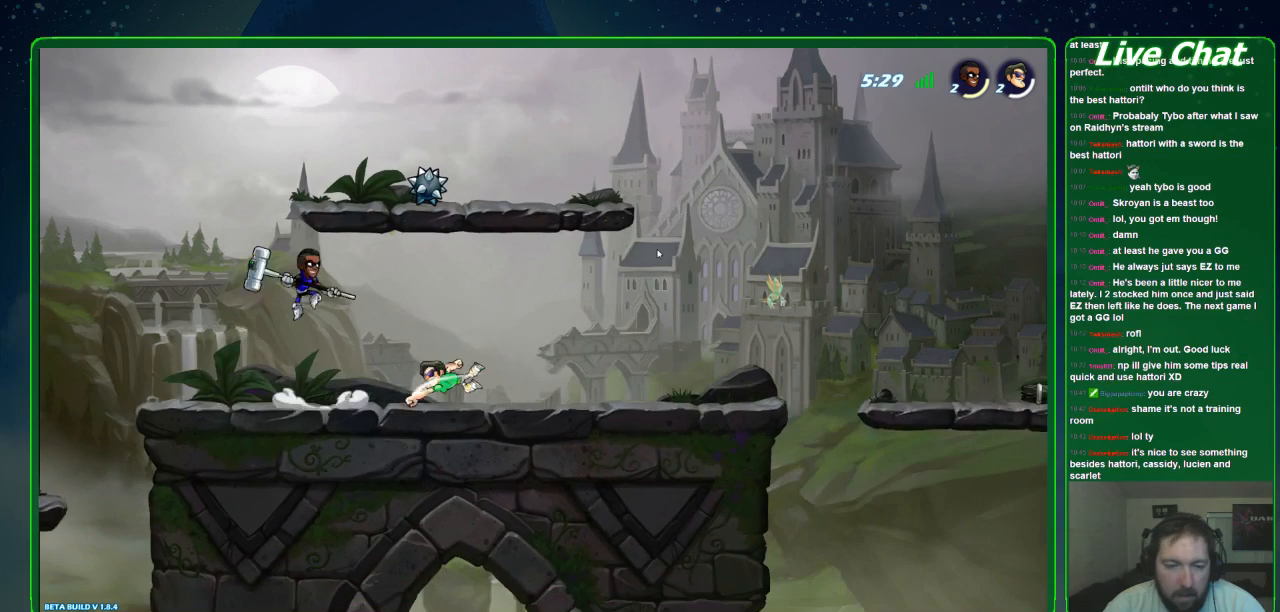
{"buttons": [], "left_stick": "center", "events": [[133, "left_stick", "down-right"], [467, "left_stick", "center"]]}
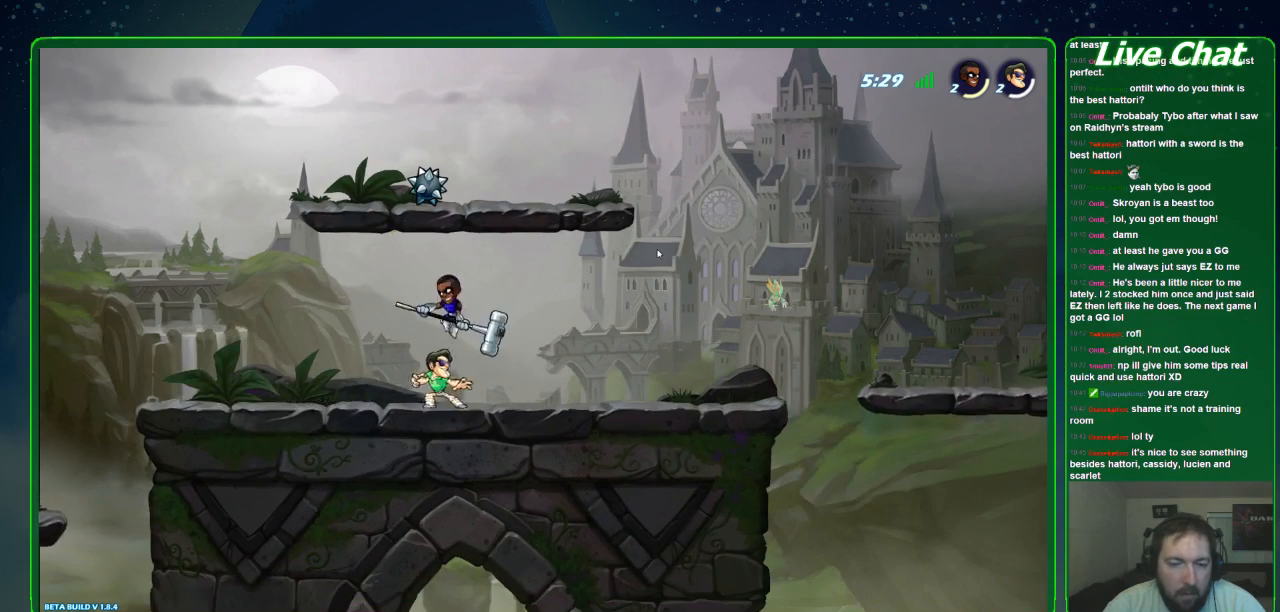
{"buttons": [], "left_stick": "down-left", "events": [[33, "left_stick", "down"], [133, "R2", "down"], [267, "R2", "up"], [367, "left_stick", "down-left"]]}
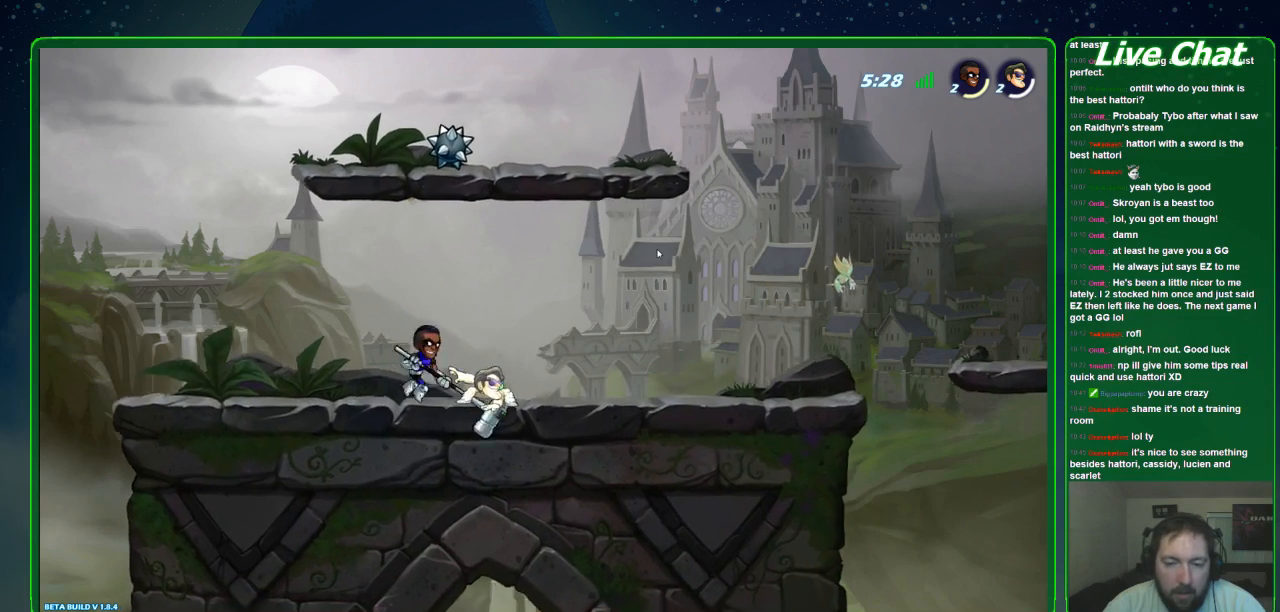
{"buttons": [], "left_stick": "down-left", "events": [[33, "X", "down"], [133, "X", "up"], [233, "X", "down"], [500, "X", "up"]]}
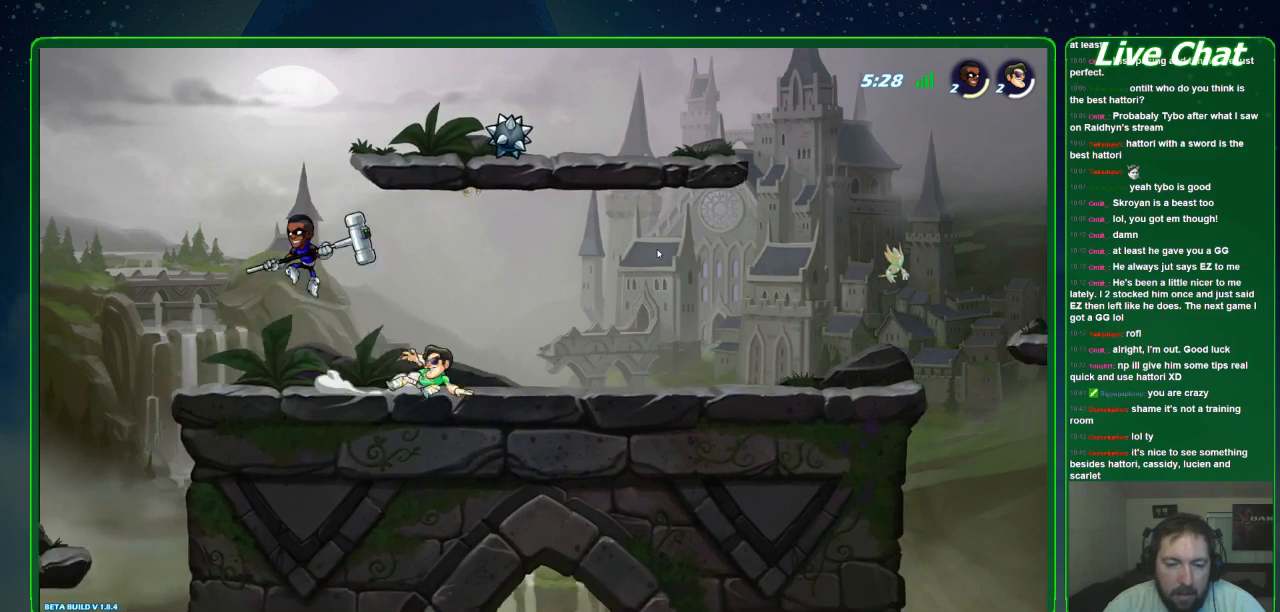
{"buttons": [], "left_stick": "down-right", "events": [[400, "left_stick", "down-right"]]}
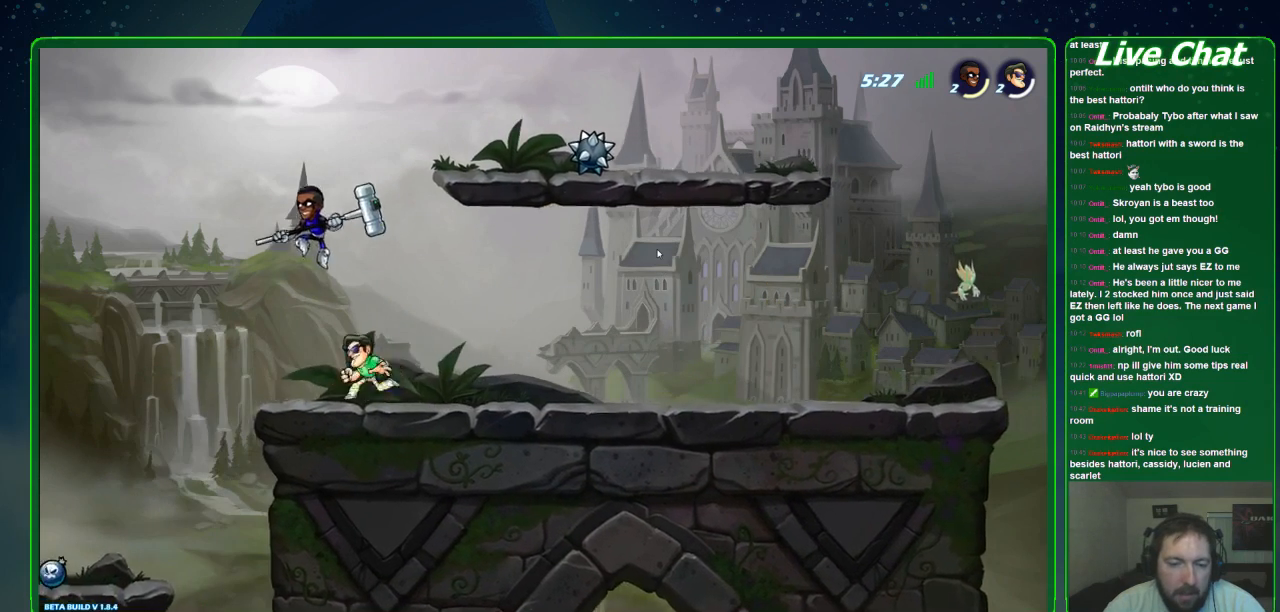
{"buttons": [], "left_stick": "center", "events": [[67, "R2", "down"], [133, "left_stick", "left"], [233, "R2", "up"], [333, "left_stick", "center"]]}
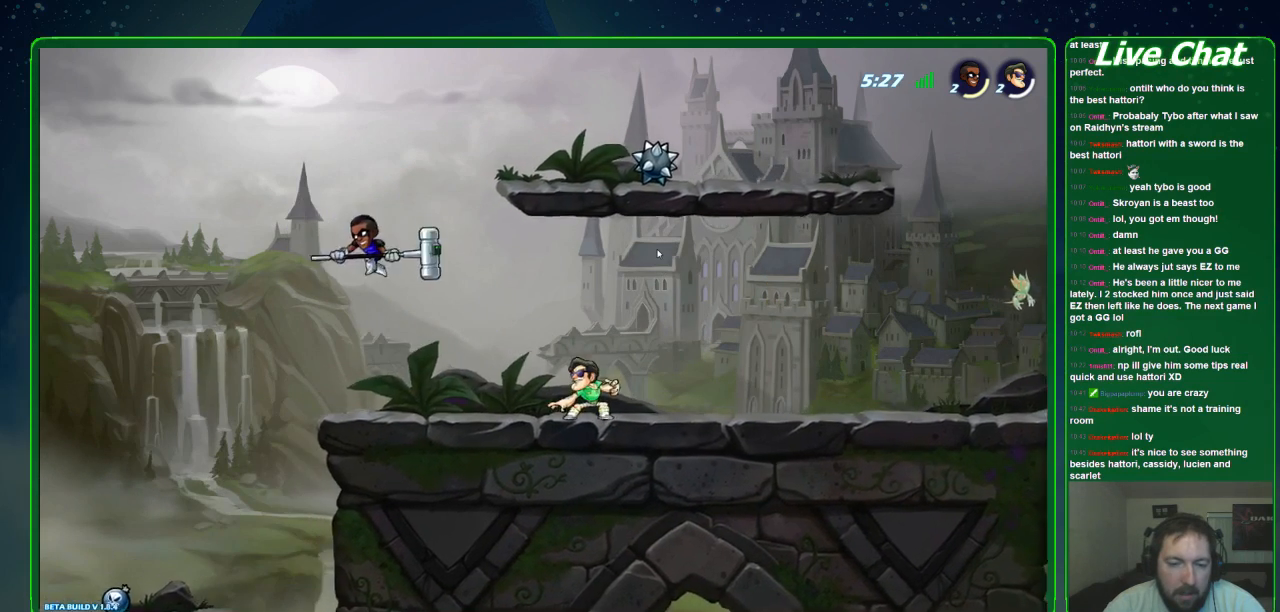
{"buttons": [], "left_stick": "left", "events": [[233, "A", "down"], [233, "left_stick", "right"], [367, "A", "up"], [467, "left_stick", "left"]]}
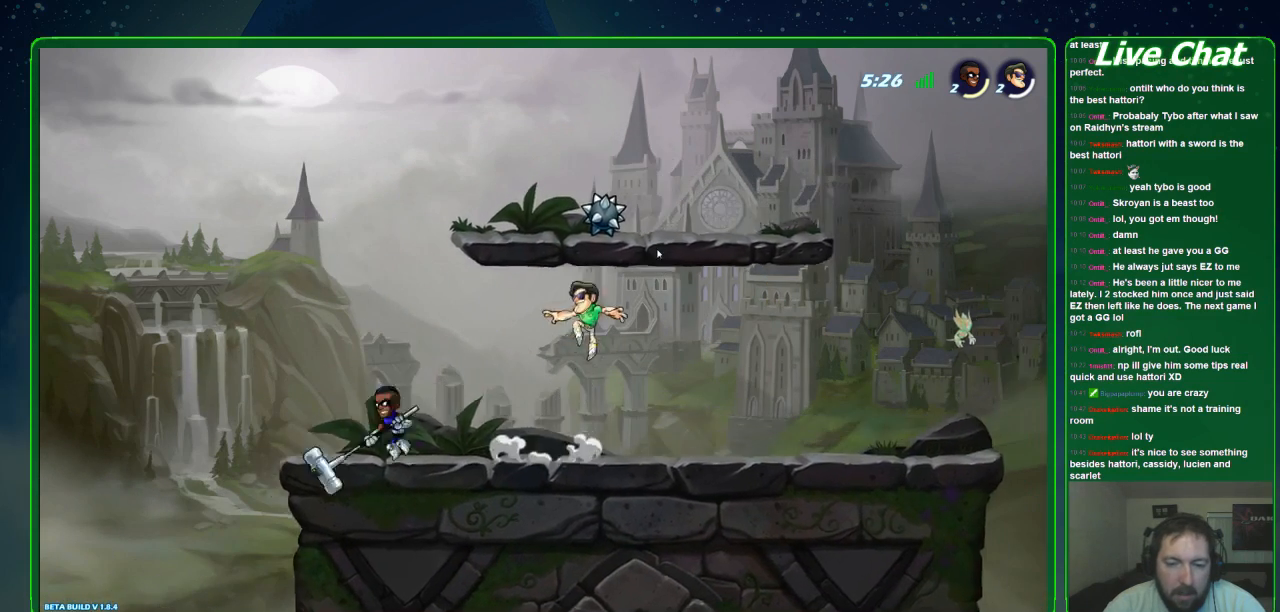
{"buttons": ["R2"], "left_stick": "right", "events": [[133, "left_stick", "up"], [233, "X", "down"], [233, "left_stick", "right"], [300, "X", "up"], [467, "R2", "down"]]}
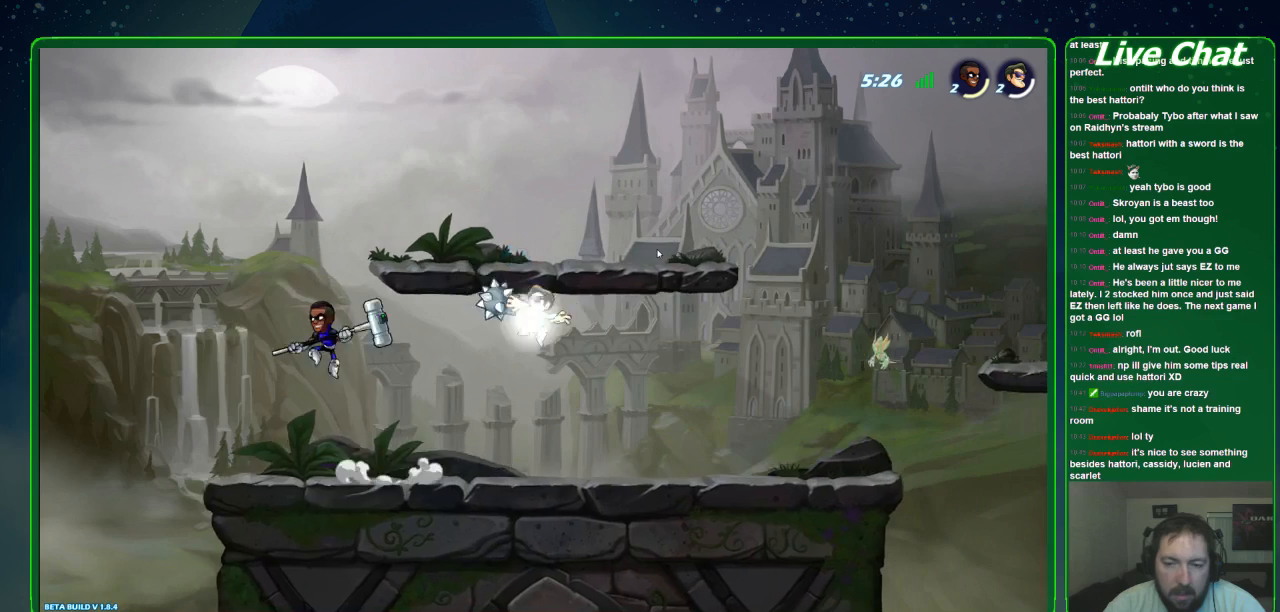
{"buttons": [], "left_stick": "left", "events": [[100, "R2", "up"], [300, "left_stick", "up-left"], [433, "left_stick", "left"]]}
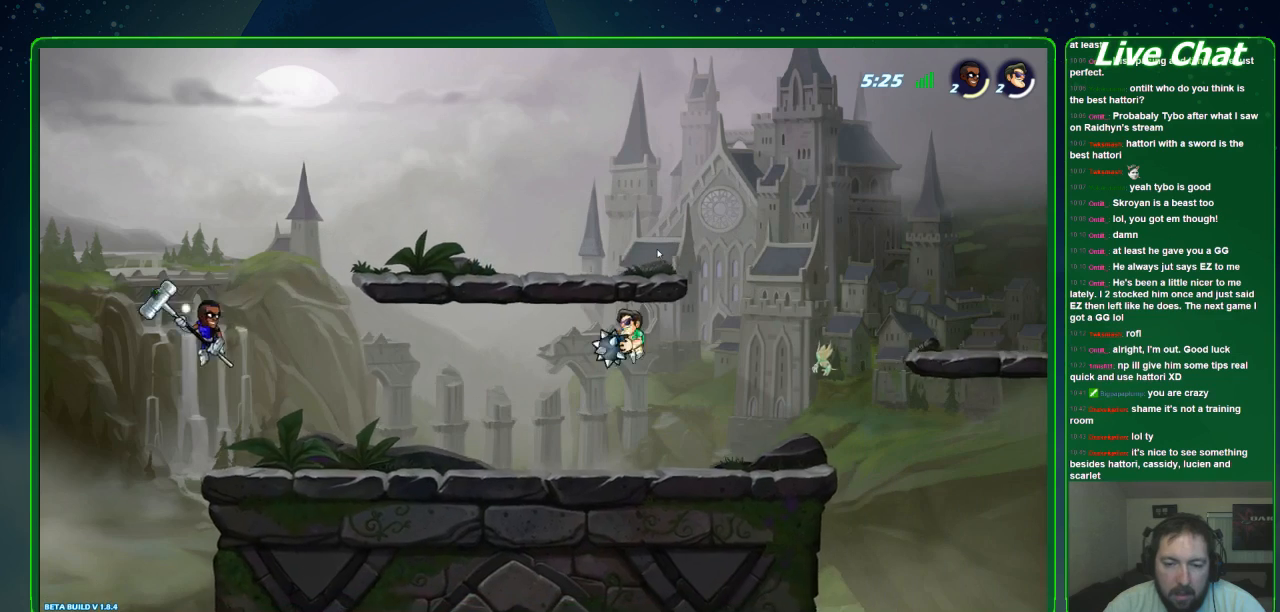
{"buttons": [], "left_stick": "left", "events": []}
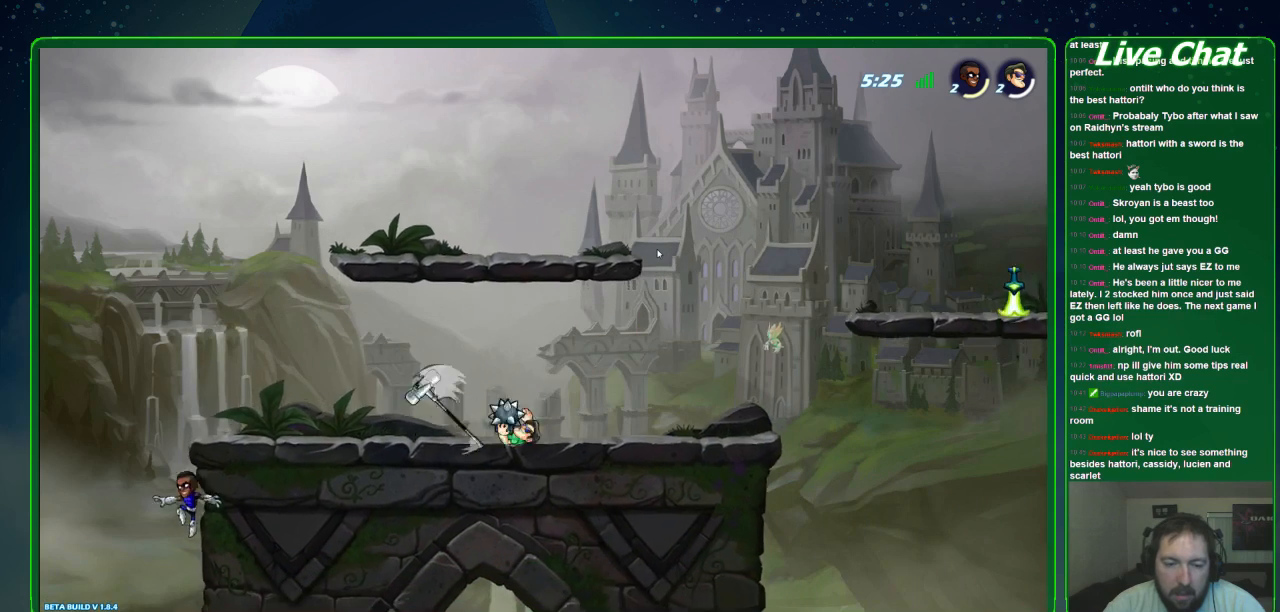
{"buttons": [], "left_stick": "center", "events": [[33, "R2", "down"], [200, "R2", "up"], [467, "left_stick", "center"]]}
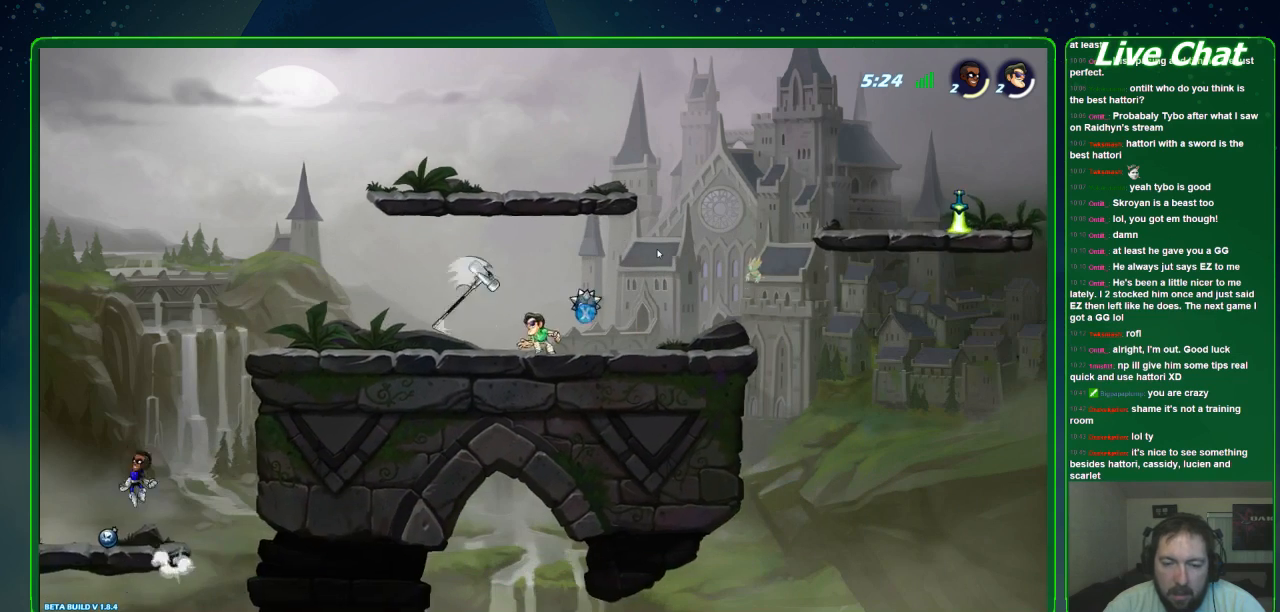
{"buttons": [], "left_stick": "left", "events": [[33, "X", "down"], [100, "left_stick", "left"], [133, "X", "up"]]}
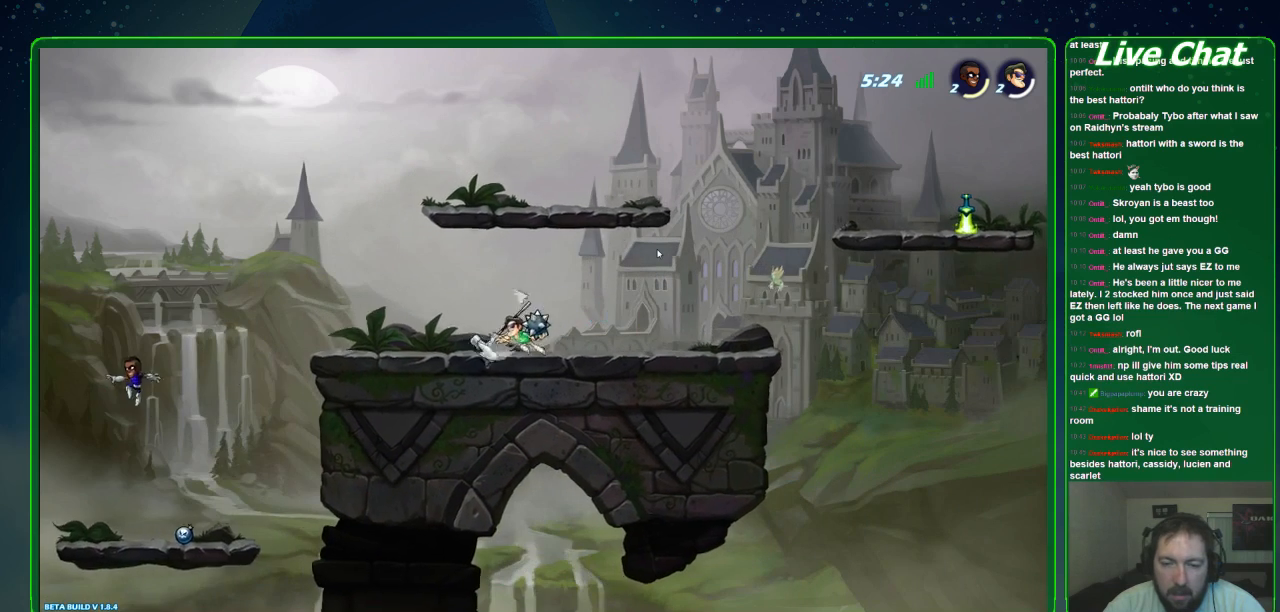
{"buttons": [], "left_stick": "left", "events": [[33, "A", "down"], [167, "A", "up"], [233, "R1", "down"], [367, "R1", "up"]]}
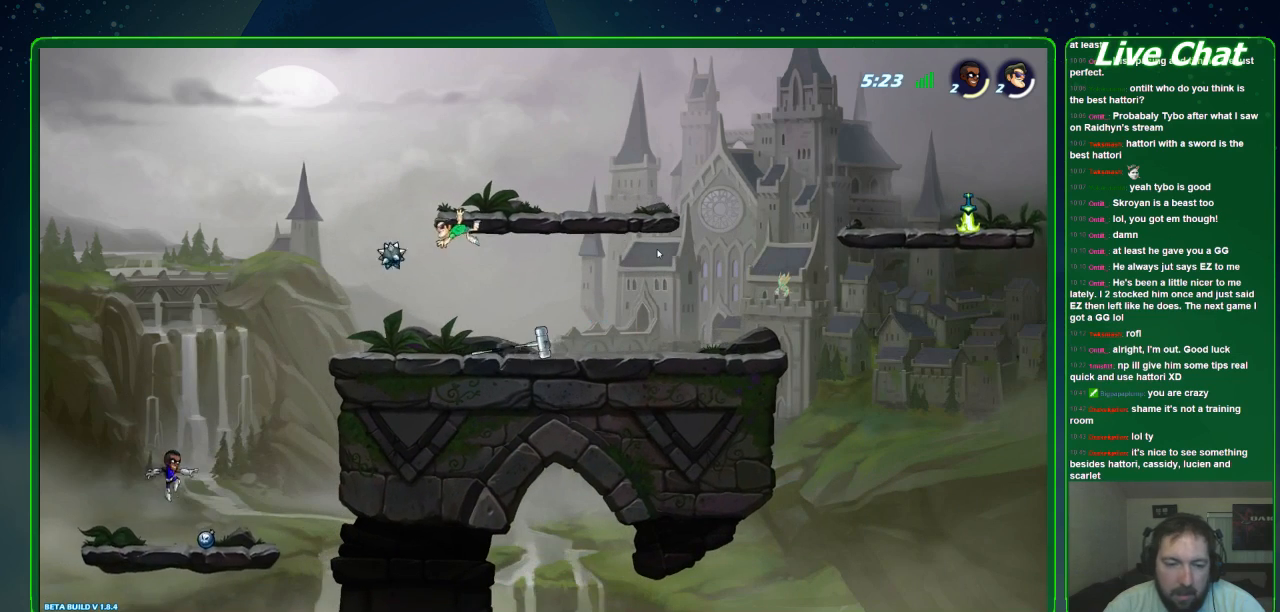
{"buttons": [], "left_stick": "left", "events": []}
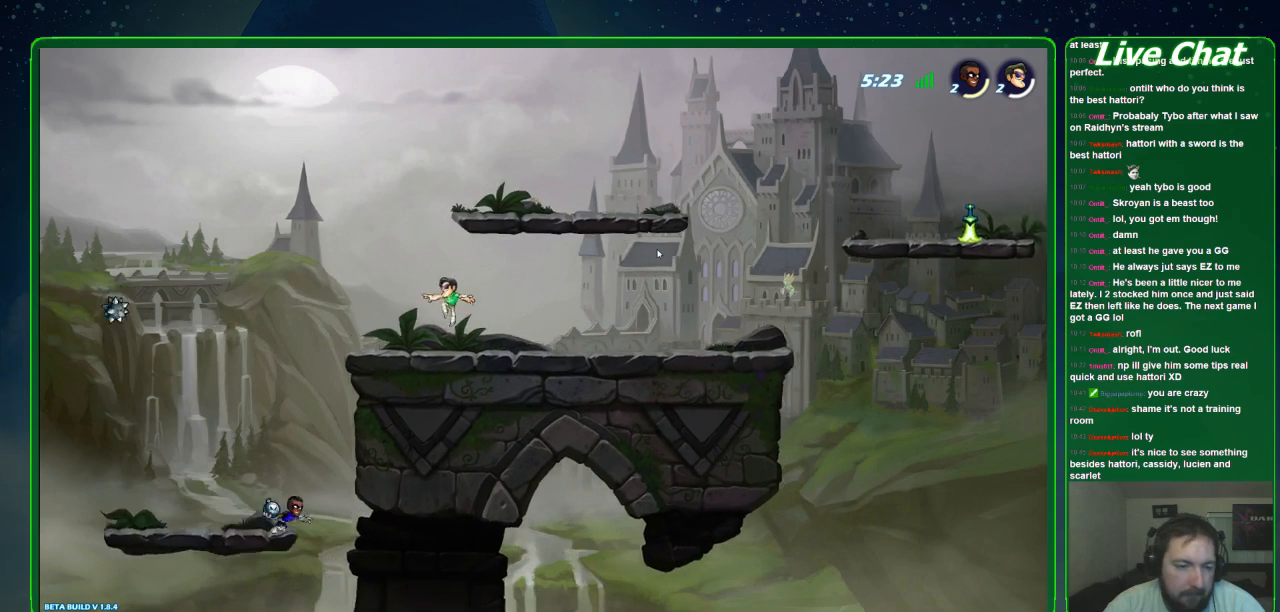
{"buttons": ["A"], "left_stick": "down-right", "events": [[267, "left_stick", "down-right"], [500, "A", "down"]]}
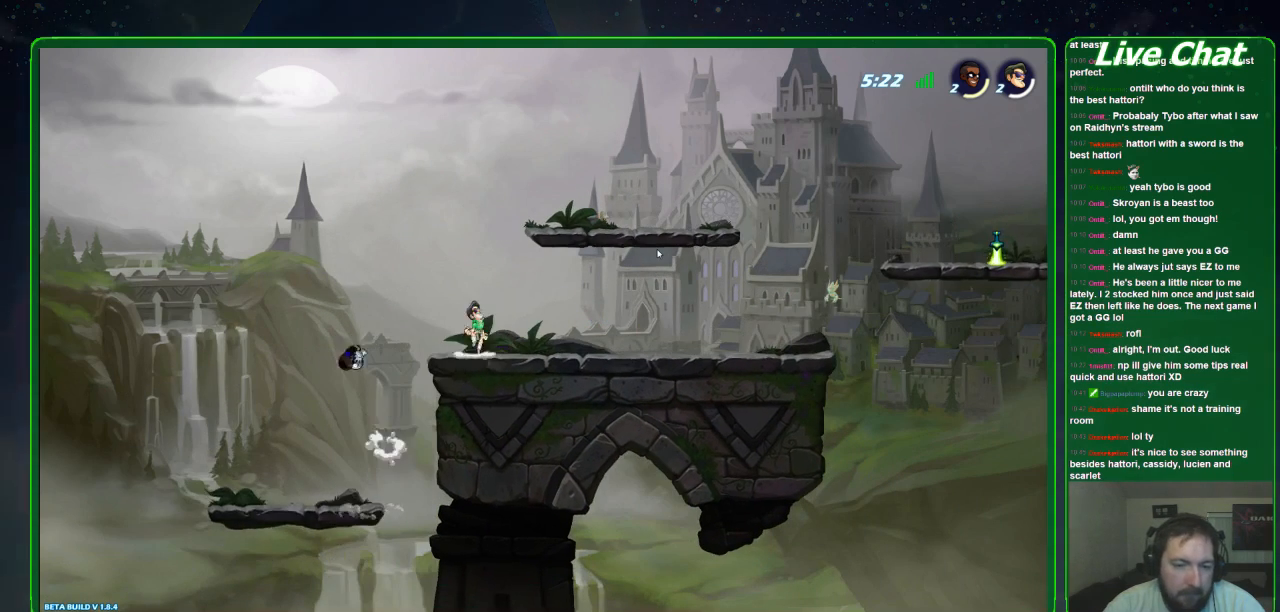
{"buttons": [], "left_stick": "down-right", "events": [[167, "A", "up"]]}
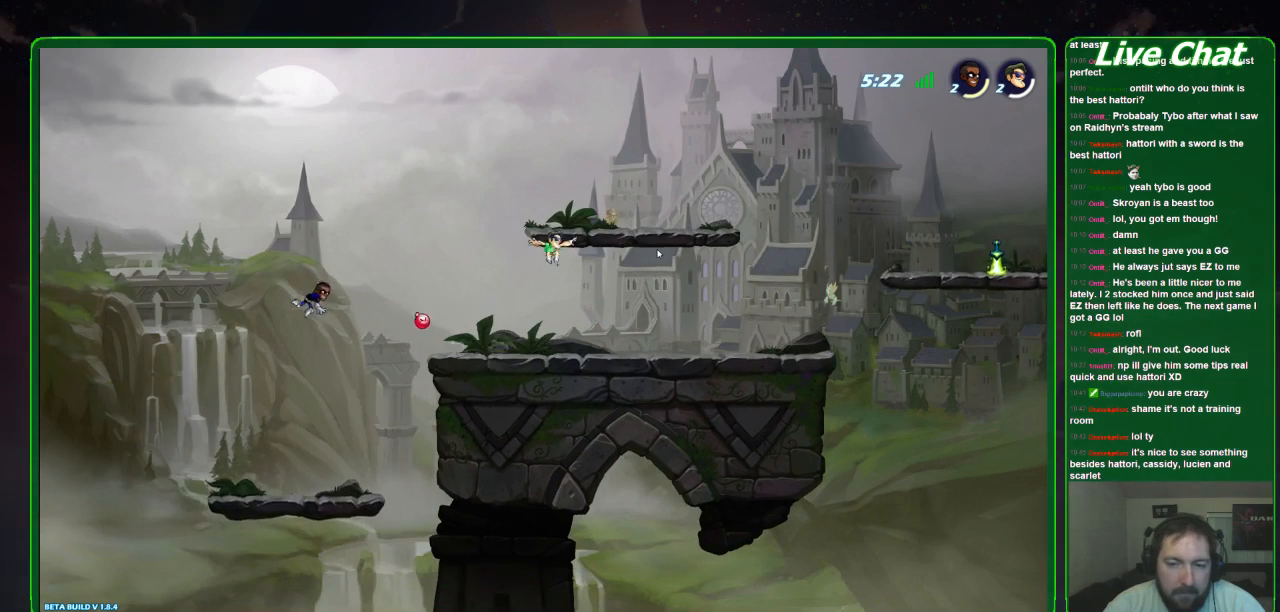
{"buttons": [], "left_stick": "right", "events": [[167, "left_stick", "right"]]}
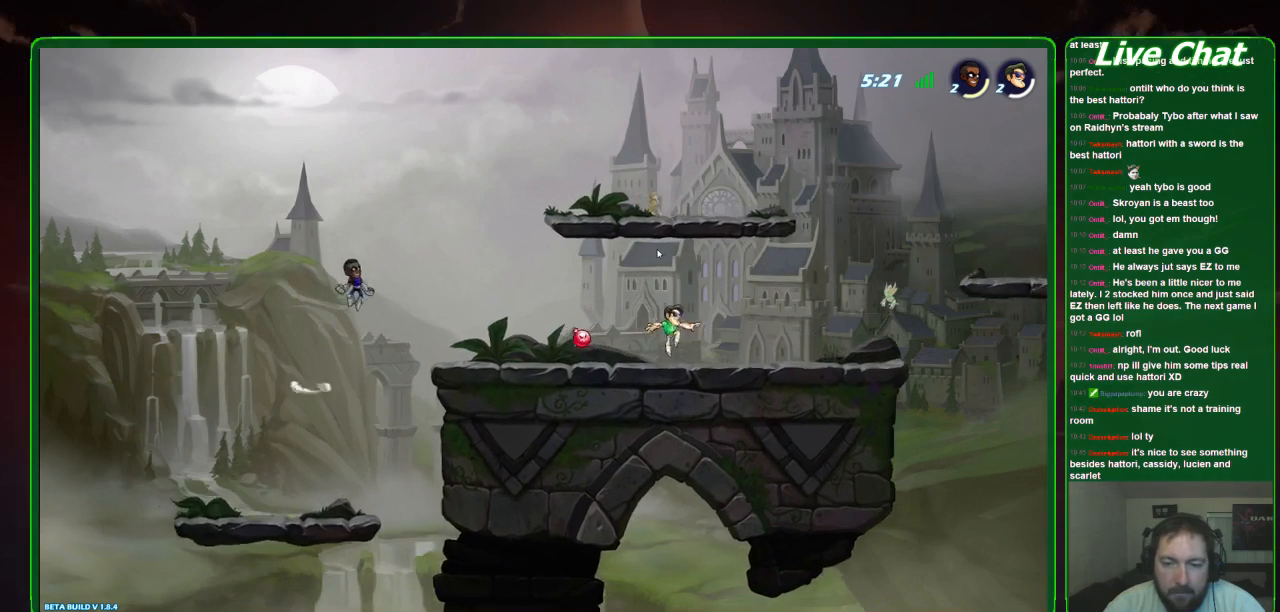
{"buttons": [], "left_stick": "up-left", "events": [[367, "left_stick", "up-left"]]}
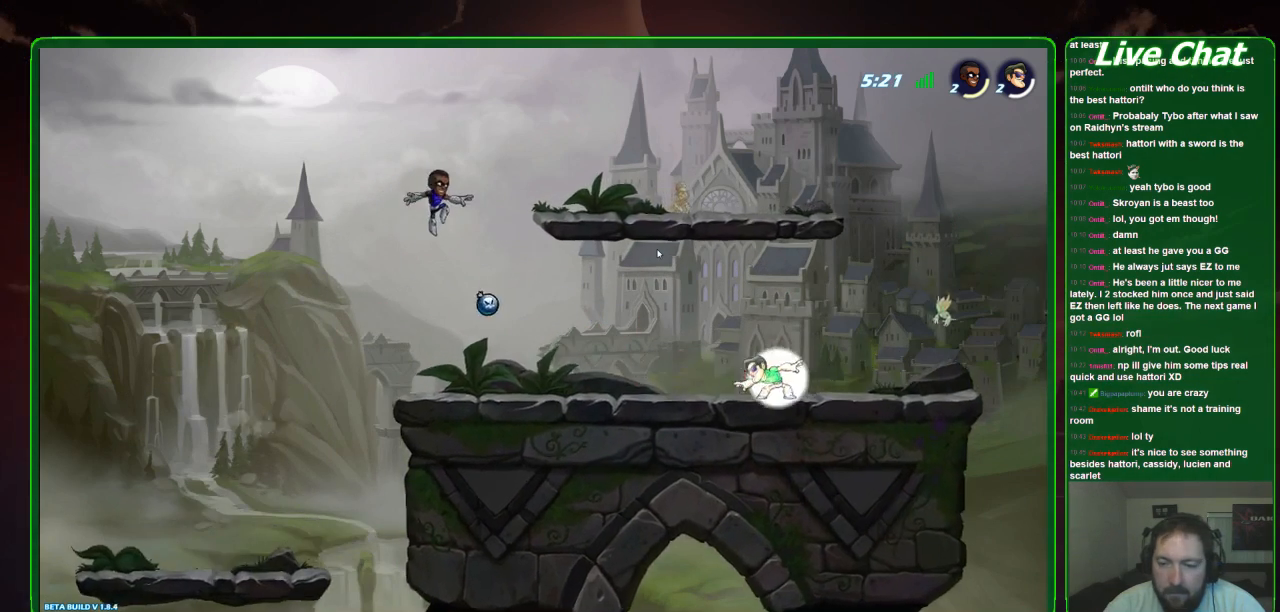
{"buttons": [], "left_stick": "down-right", "events": [[33, "left_stick", "center"], [367, "left_stick", "down-right"]]}
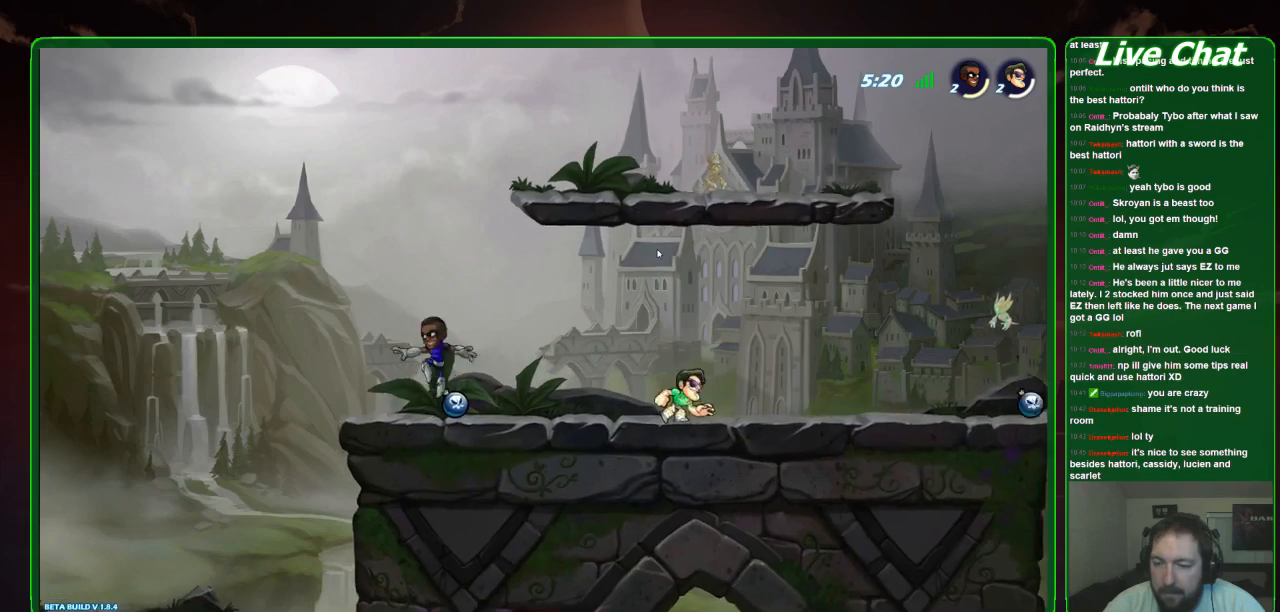
{"buttons": [], "left_stick": "right", "events": [[300, "left_stick", "right"]]}
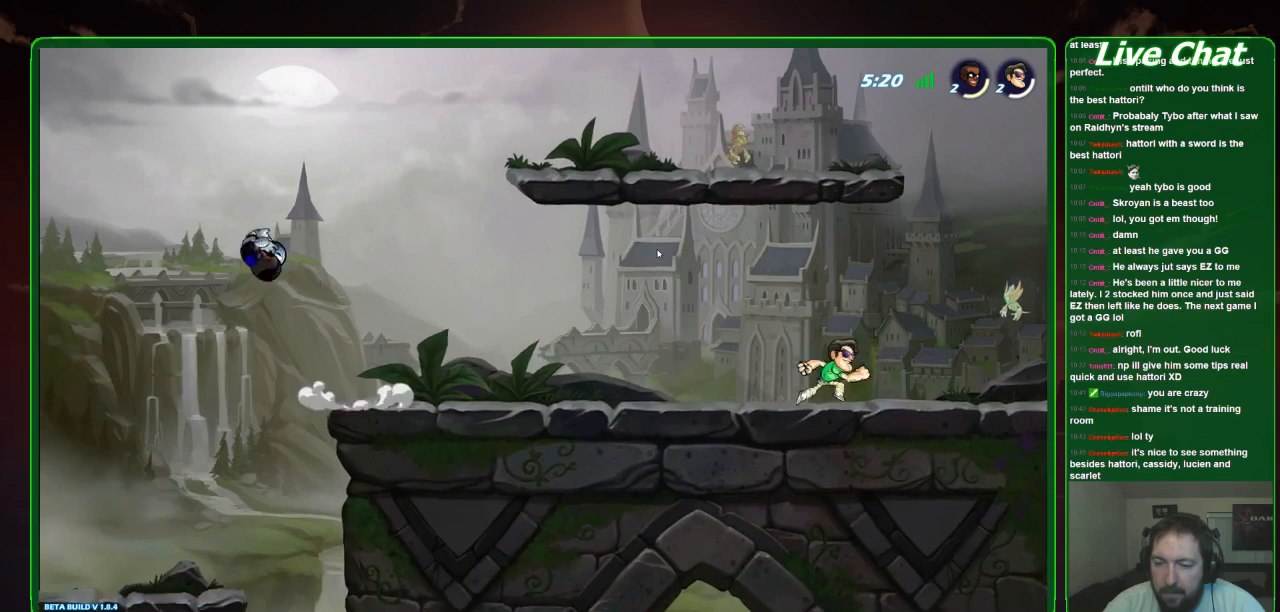
{"buttons": [], "left_stick": "right", "events": []}
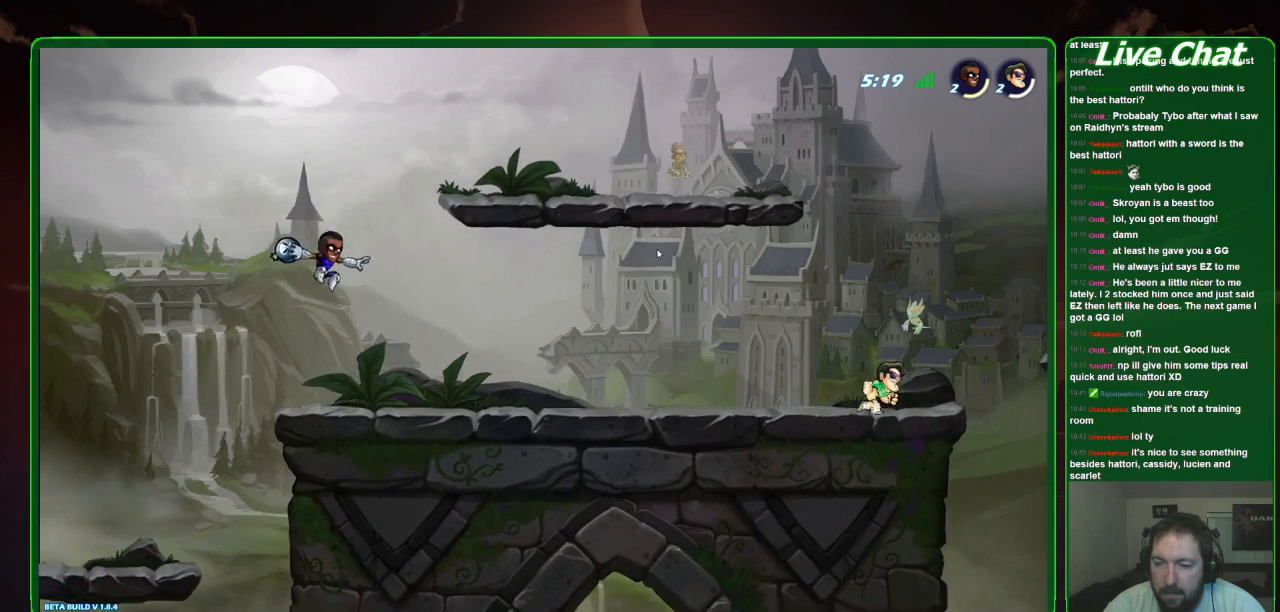
{"buttons": [], "left_stick": "right", "events": []}
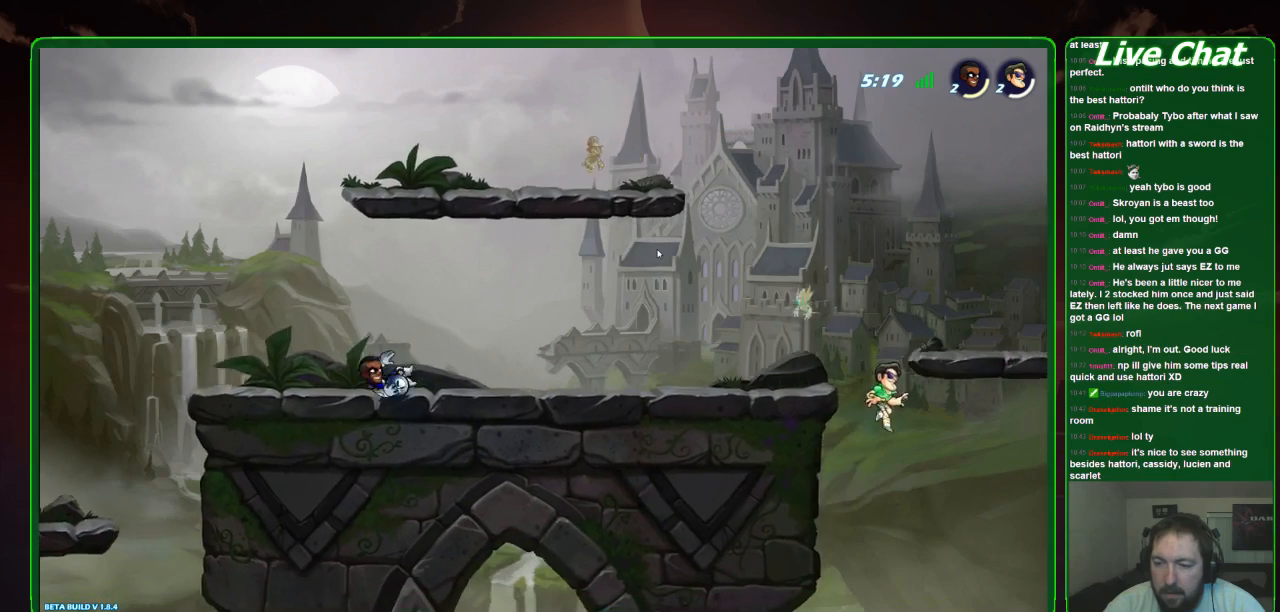
{"buttons": [], "left_stick": "right", "events": [[300, "A", "down"], [467, "A", "up"]]}
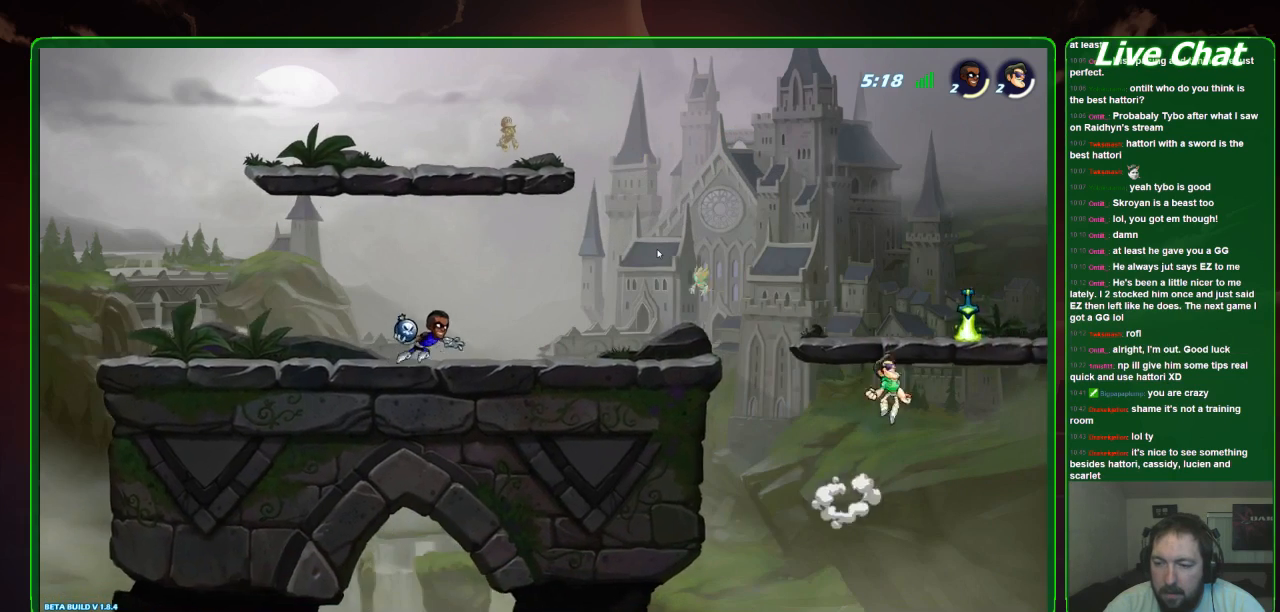
{"buttons": [], "left_stick": "left", "events": [[200, "X", "down"], [200, "left_stick", "center"], [267, "left_stick", "up-left"], [300, "X", "up"], [400, "left_stick", "left"]]}
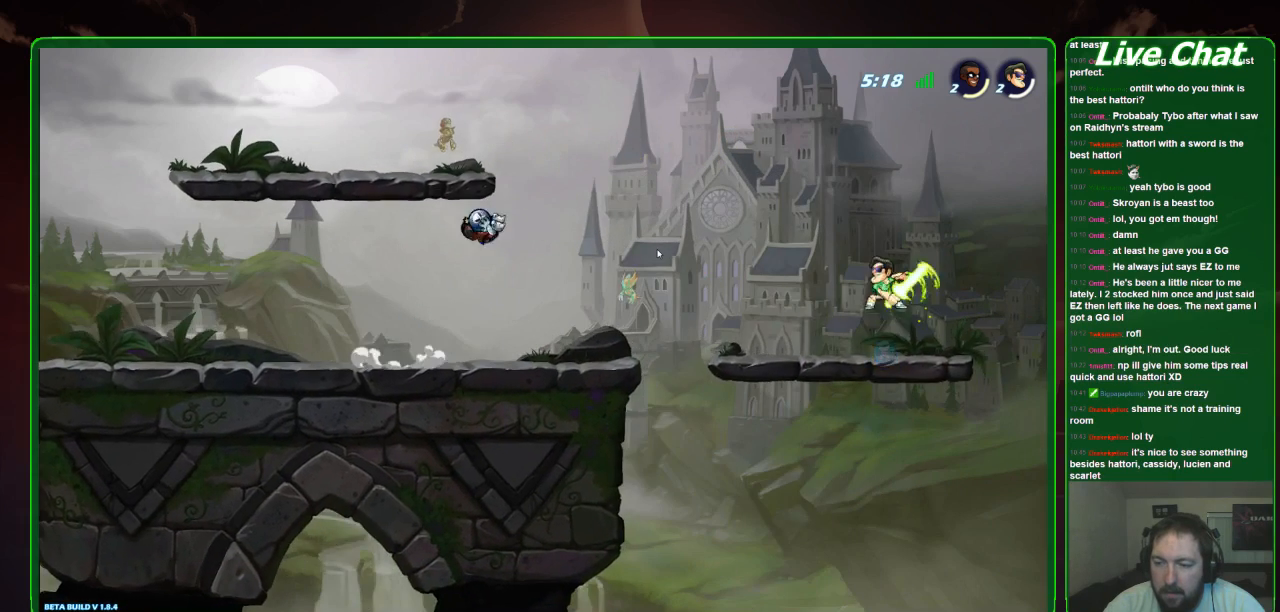
{"buttons": [], "left_stick": "left", "events": []}
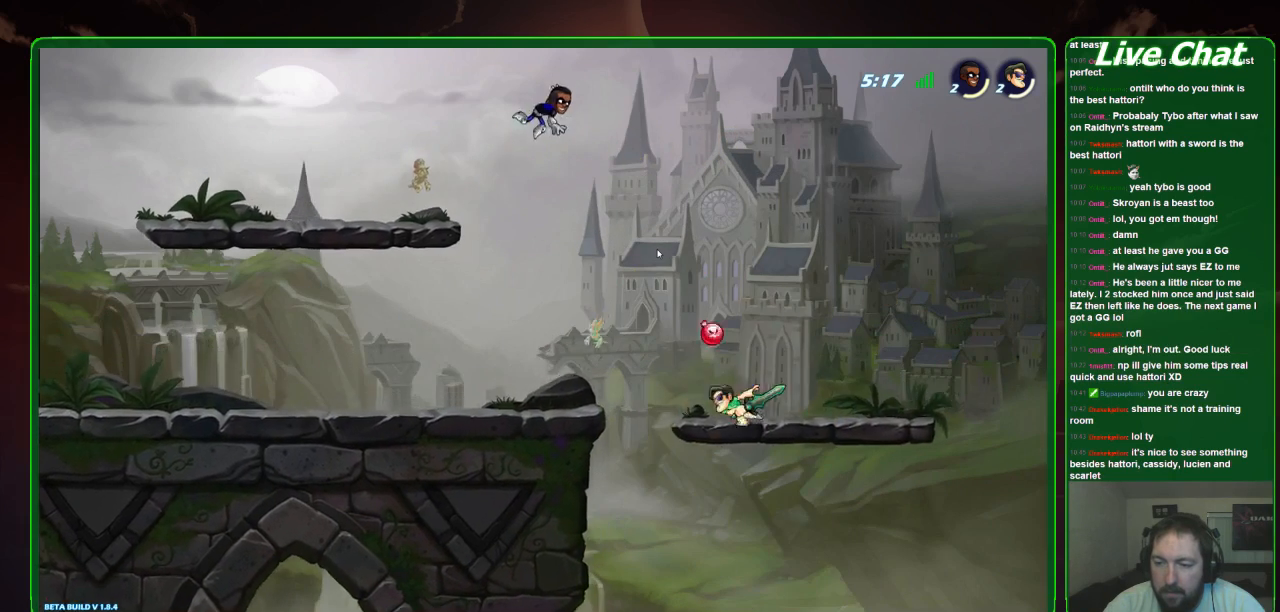
{"buttons": [], "left_stick": "left", "events": []}